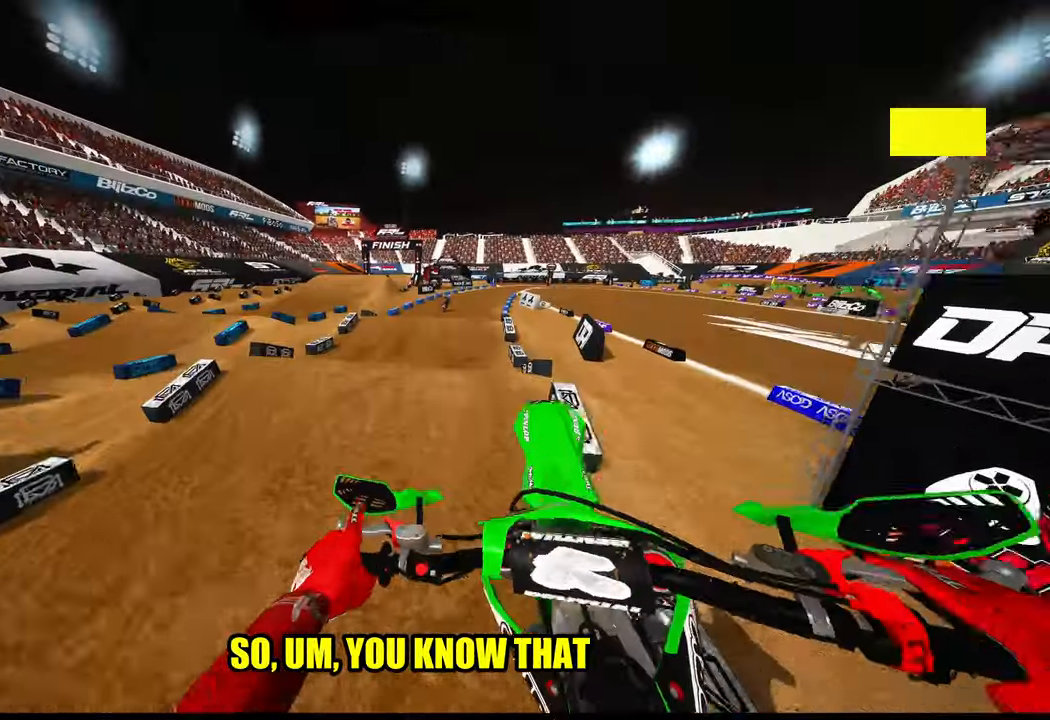
Gameplay with a controller (PlayStation layout); each line is a JSON object with the inputs held at the frame after it (dt_ms = milliseconds from this image to that frame). "events" lists button and stick changes between this image and that frame as [ms after this image, input, new state], when the widget could be followed in between.
{"dt_ms": 500, "buttons": ["R2"], "left_stick": "right", "right_stick": "up", "events": [[133, "R2", "down"], [250, "R3", "down"], [250, "right_stick", "up-left"], [350, "R3", "up"], [350, "right_stick", "up"]]}
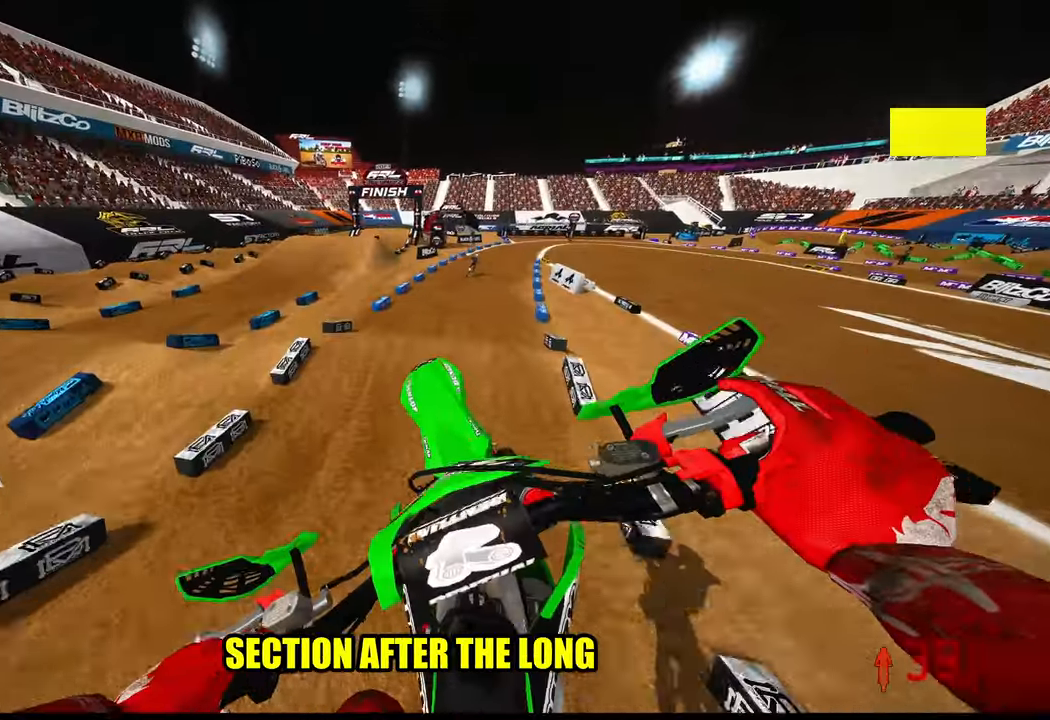
{"dt_ms": 500, "buttons": ["R2"], "left_stick": "up", "right_stick": "up", "events": [[133, "R2", "up"], [133, "left_stick", "up-right"], [234, "left_stick", "up"], [350, "L2", "down"], [417, "L2", "up"], [434, "R2", "down"]]}
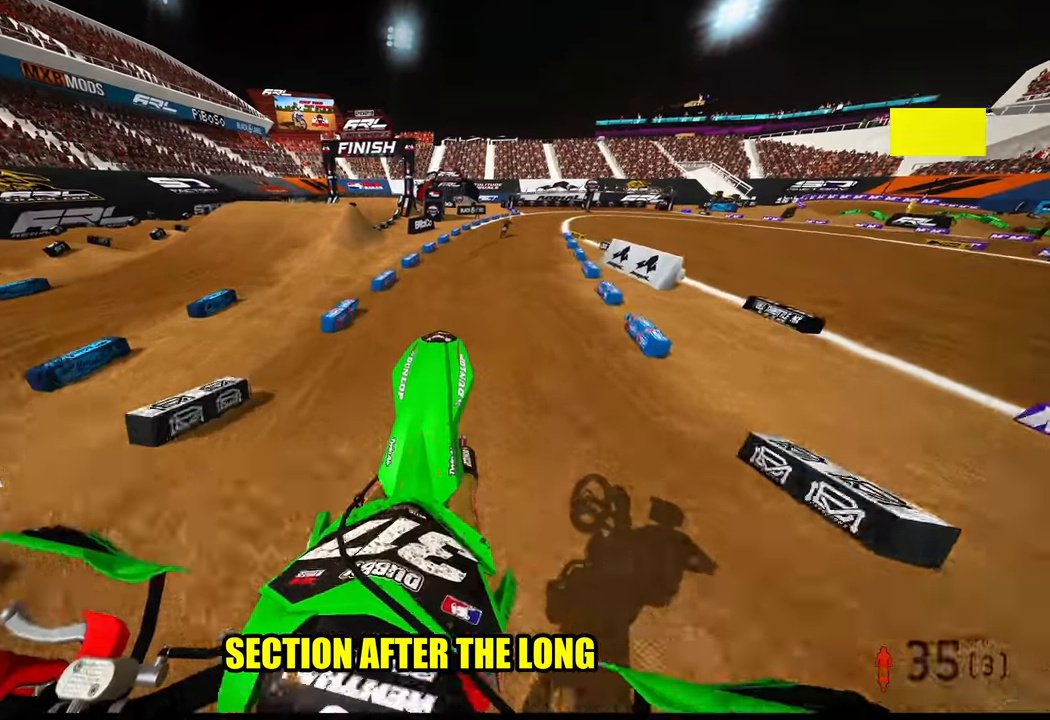
{"dt_ms": 500, "buttons": ["R2"], "left_stick": "up", "right_stick": "center", "events": [[150, "R3", "down"], [150, "right_stick", "up-left"], [267, "R3", "up"], [334, "right_stick", "center"]]}
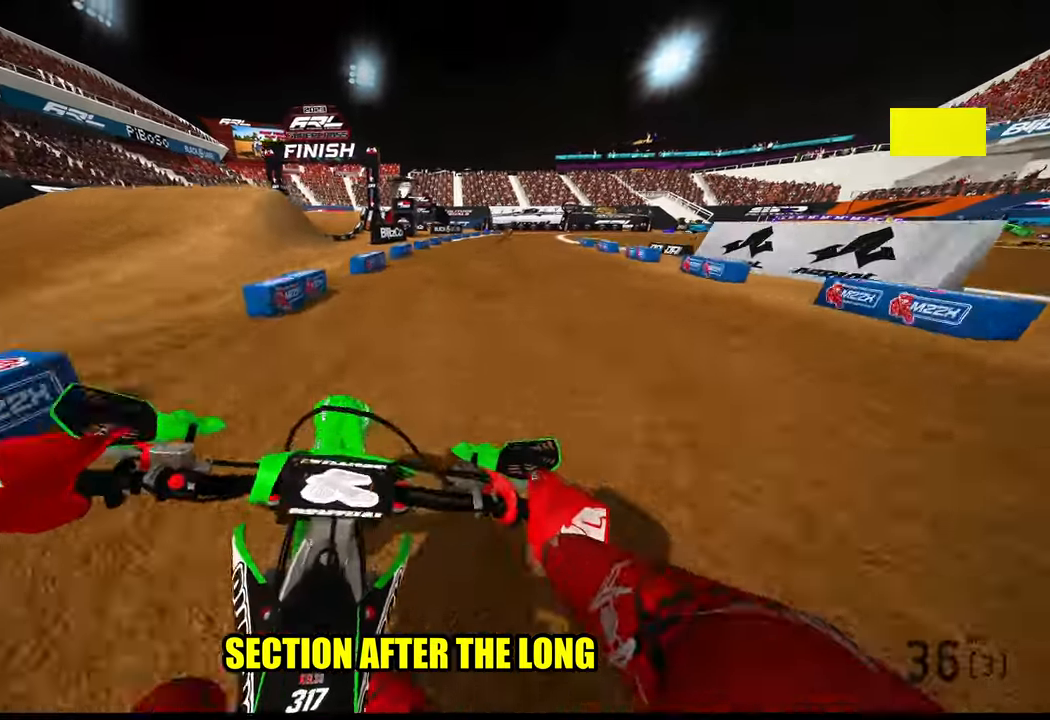
{"dt_ms": 500, "buttons": ["R2"], "left_stick": "up-right", "right_stick": "left", "events": [[84, "left_stick", "up-right"], [84, "right_stick", "left"]]}
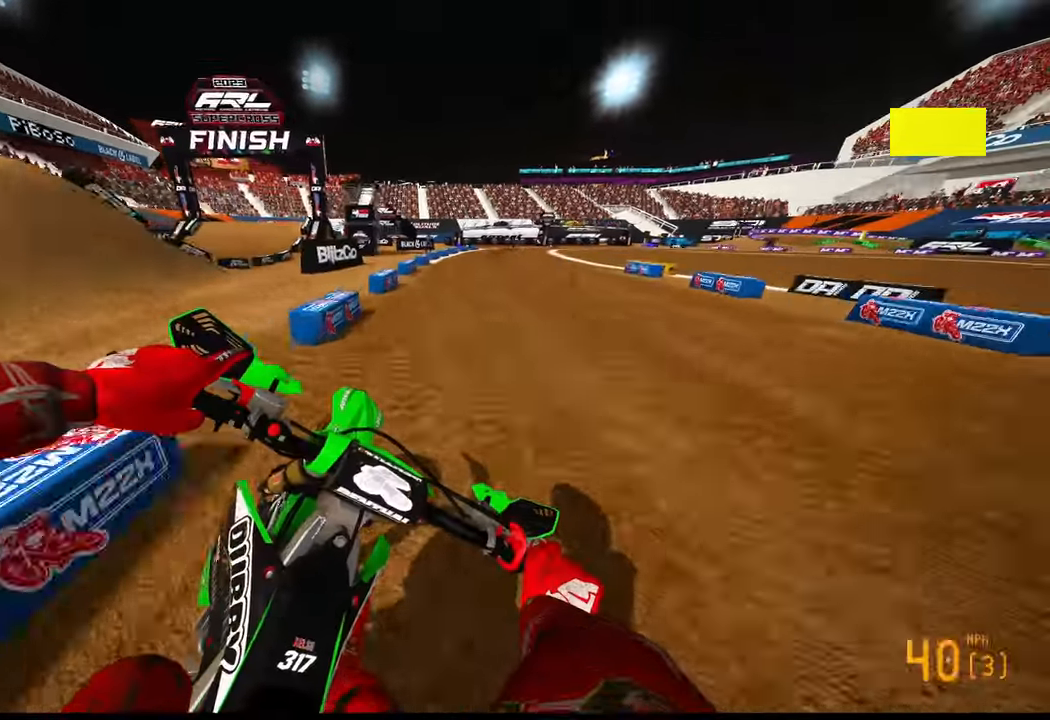
{"dt_ms": 500, "buttons": ["R2"], "left_stick": "up-right", "right_stick": "left", "events": []}
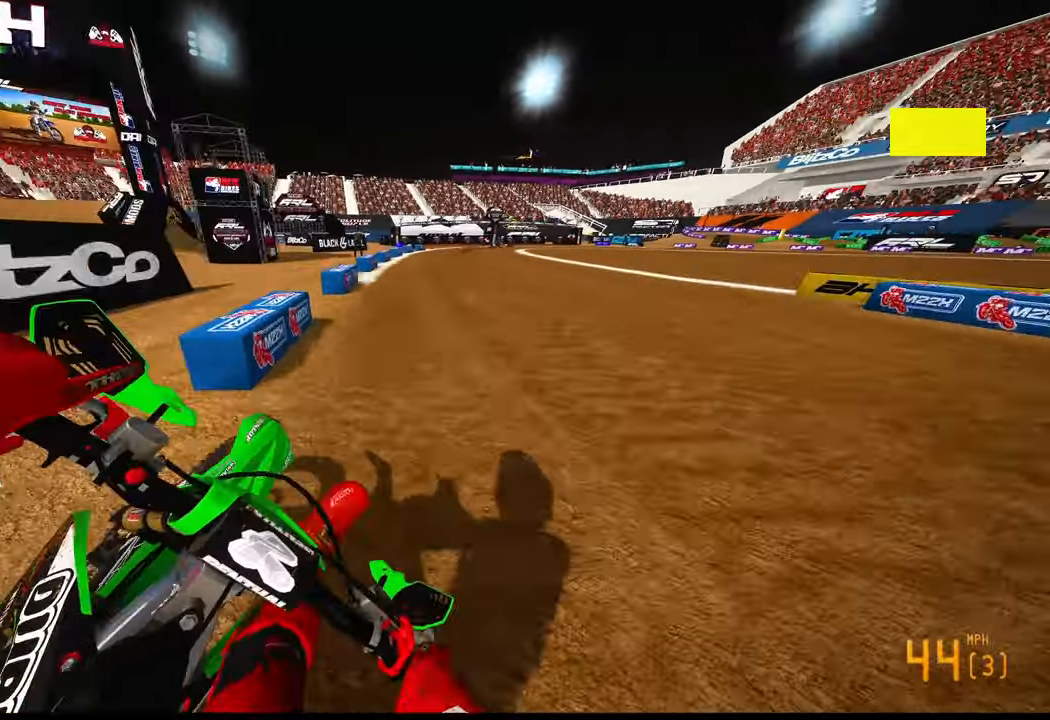
{"dt_ms": 500, "buttons": ["R2"], "left_stick": "up-right", "right_stick": "center", "events": [[384, "right_stick", "center"]]}
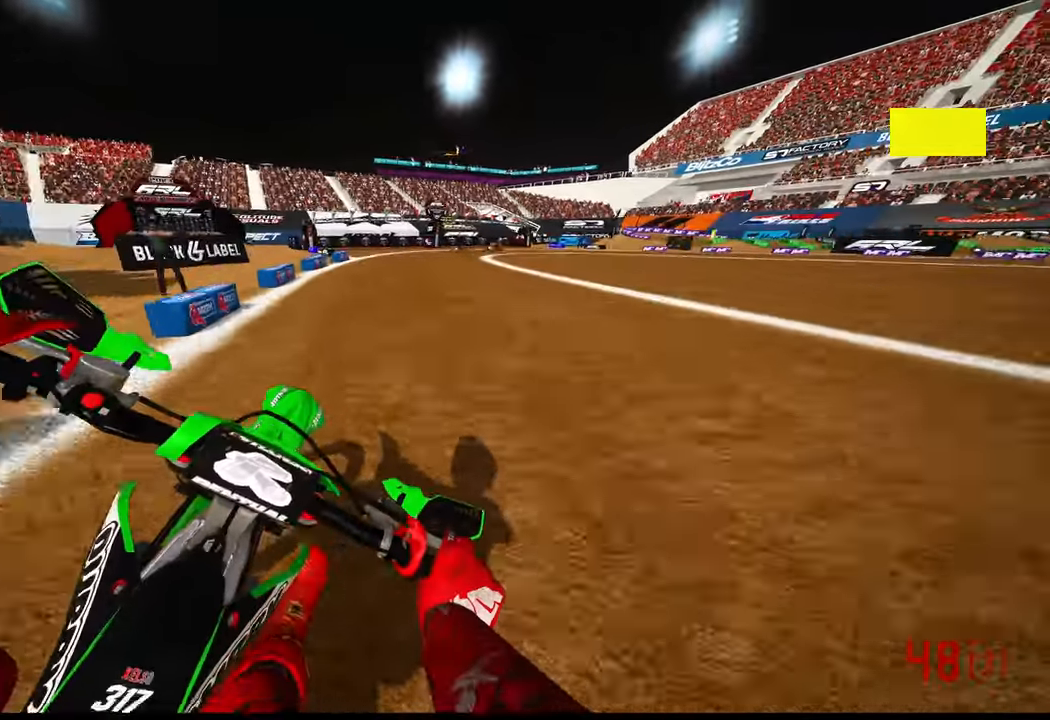
{"dt_ms": 500, "buttons": ["L2"], "left_stick": "up-right", "right_stick": "down-left", "events": [[267, "right_stick", "down-left"], [300, "L2", "down"], [317, "R2", "up"]]}
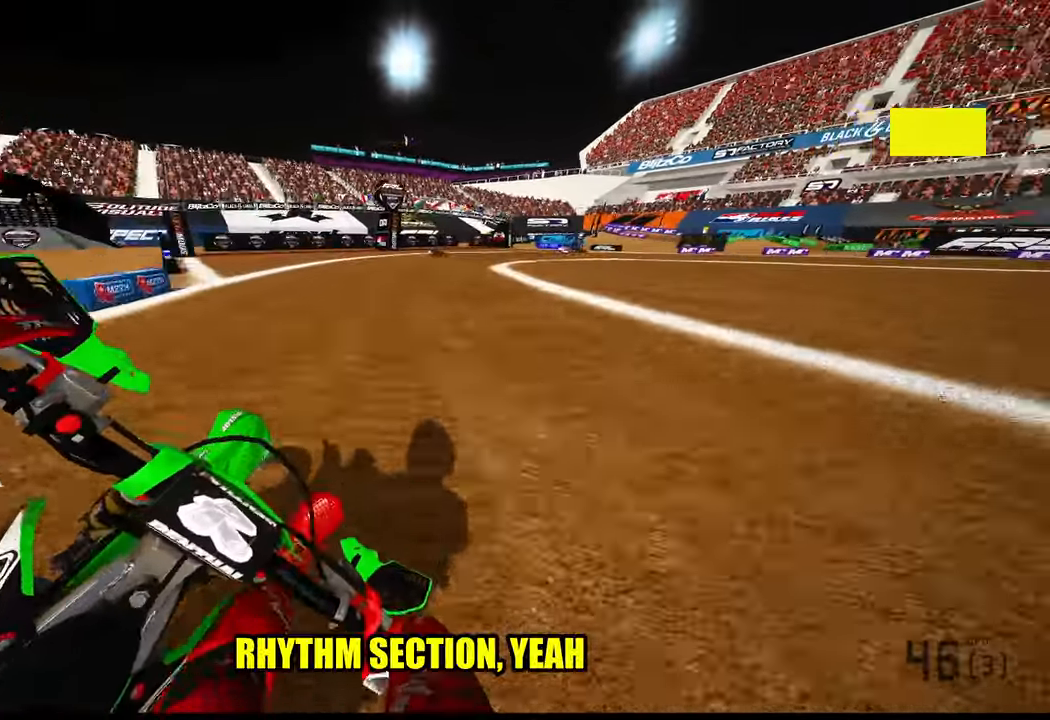
{"dt_ms": 500, "buttons": [], "left_stick": "up-right", "right_stick": "down-left", "events": [[484, "L2", "up"]]}
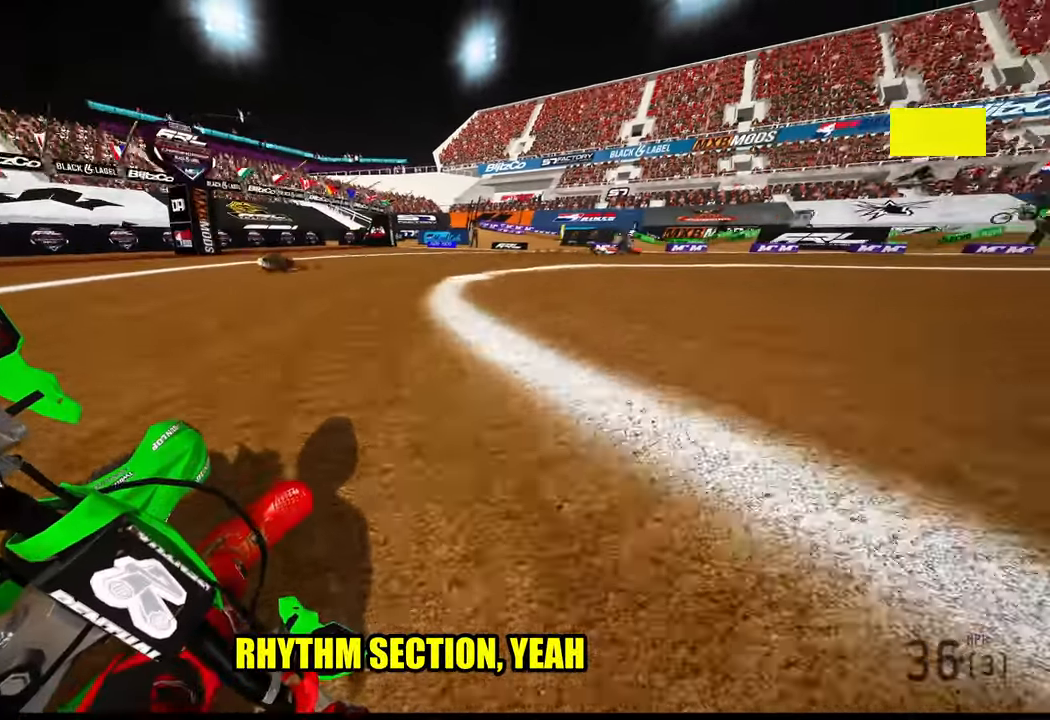
{"dt_ms": 500, "buttons": [], "left_stick": "up-right", "right_stick": "left", "events": [[84, "L2", "down"], [200, "right_stick", "left"], [384, "L2", "up"]]}
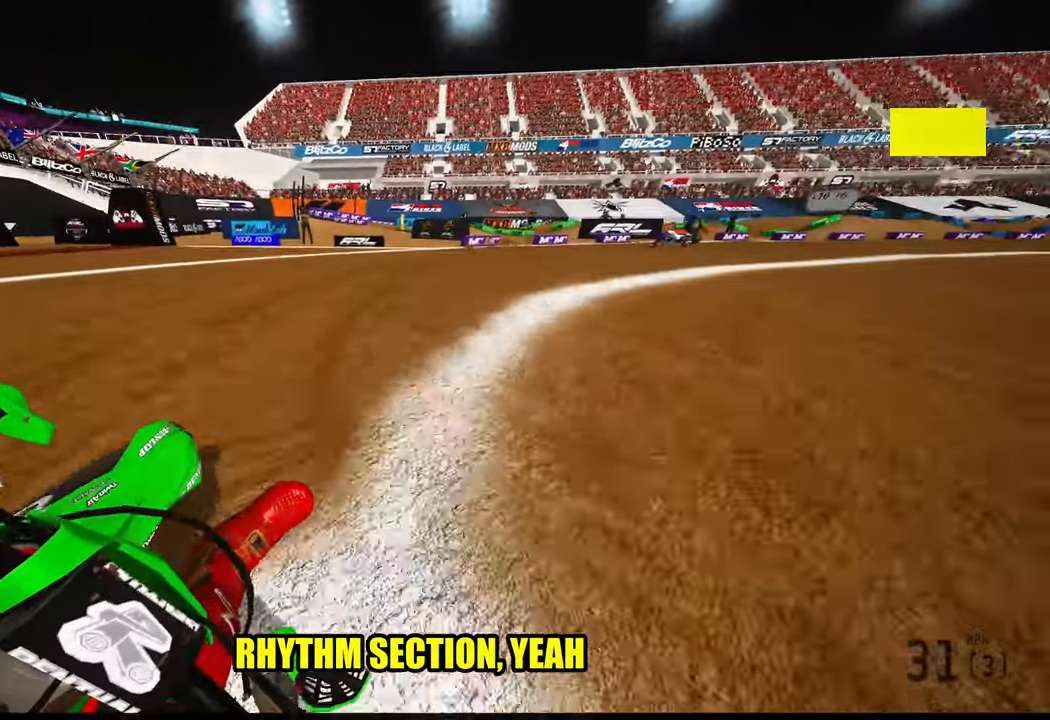
{"dt_ms": 500, "buttons": ["R2"], "left_stick": "up-right", "right_stick": "left", "events": [[167, "R2", "down"]]}
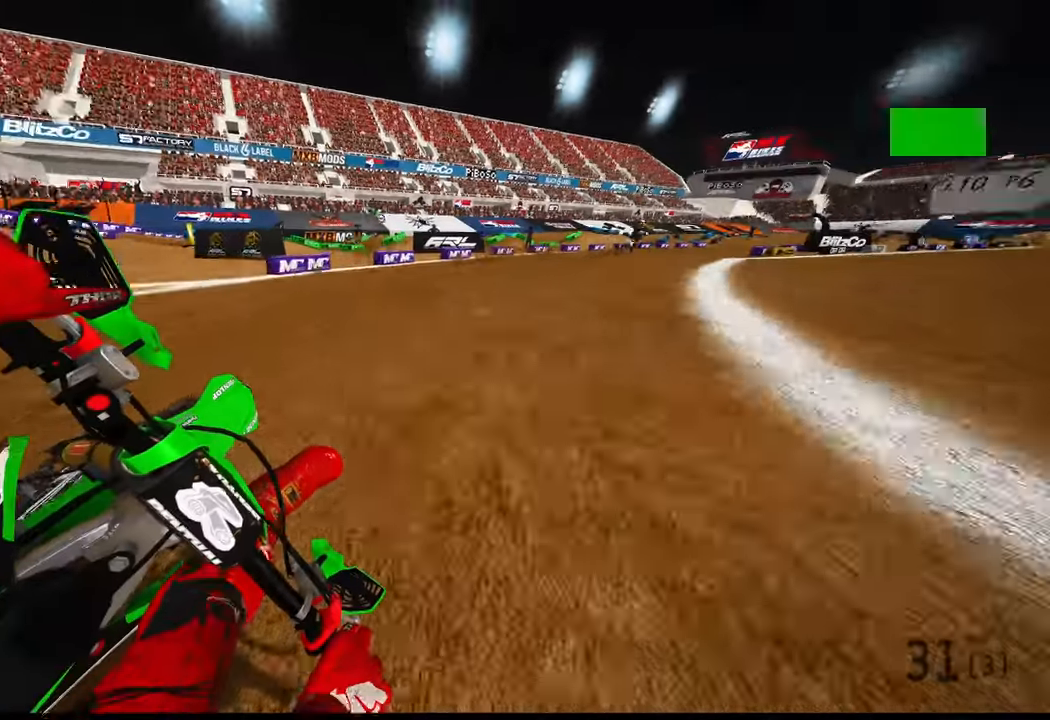
{"dt_ms": 500, "buttons": ["R2"], "left_stick": "up-right", "right_stick": "left", "events": []}
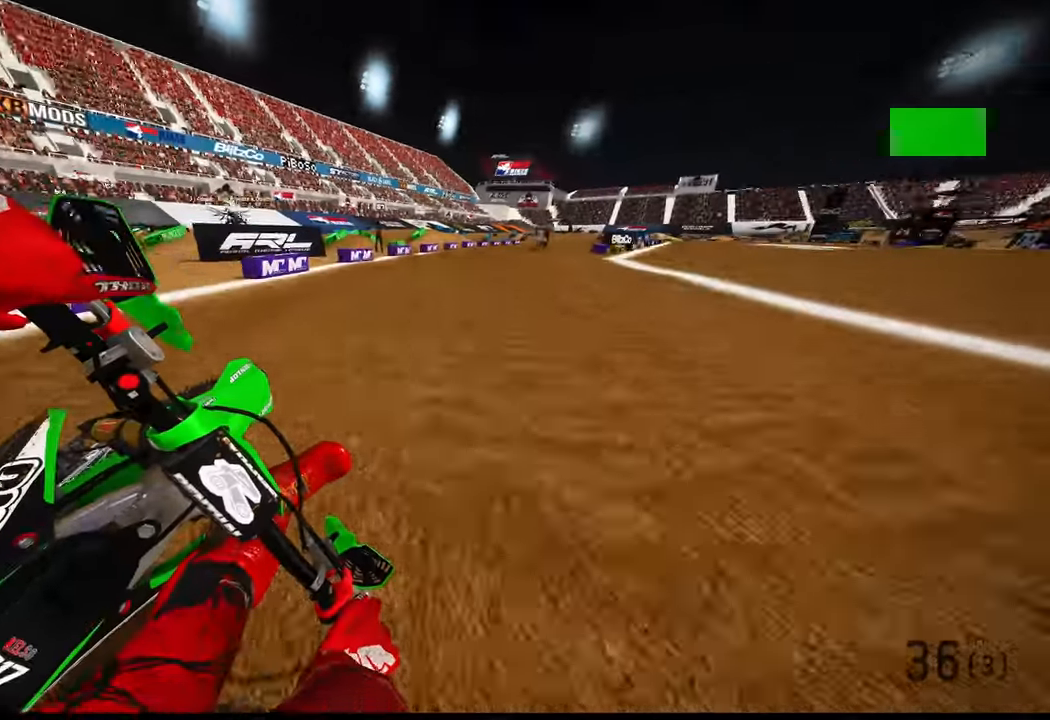
{"dt_ms": 500, "buttons": ["R2"], "left_stick": "up-right", "right_stick": "left", "events": []}
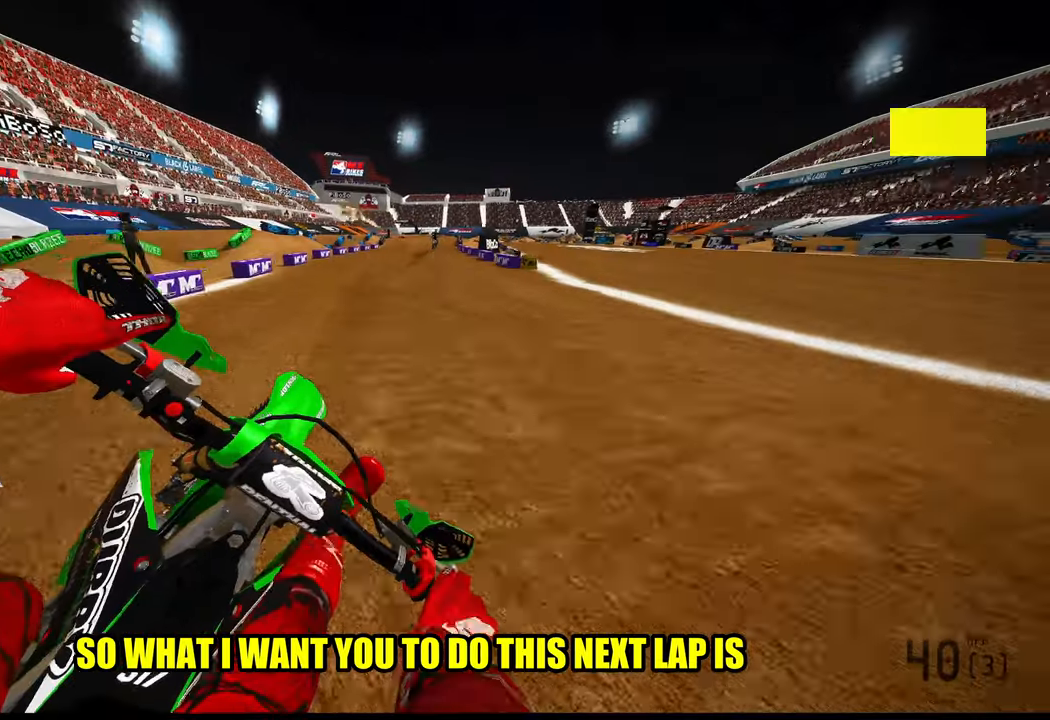
{"dt_ms": 500, "buttons": ["R2"], "left_stick": "up", "right_stick": "center", "events": [[166, "left_stick", "up"], [383, "right_stick", "center"]]}
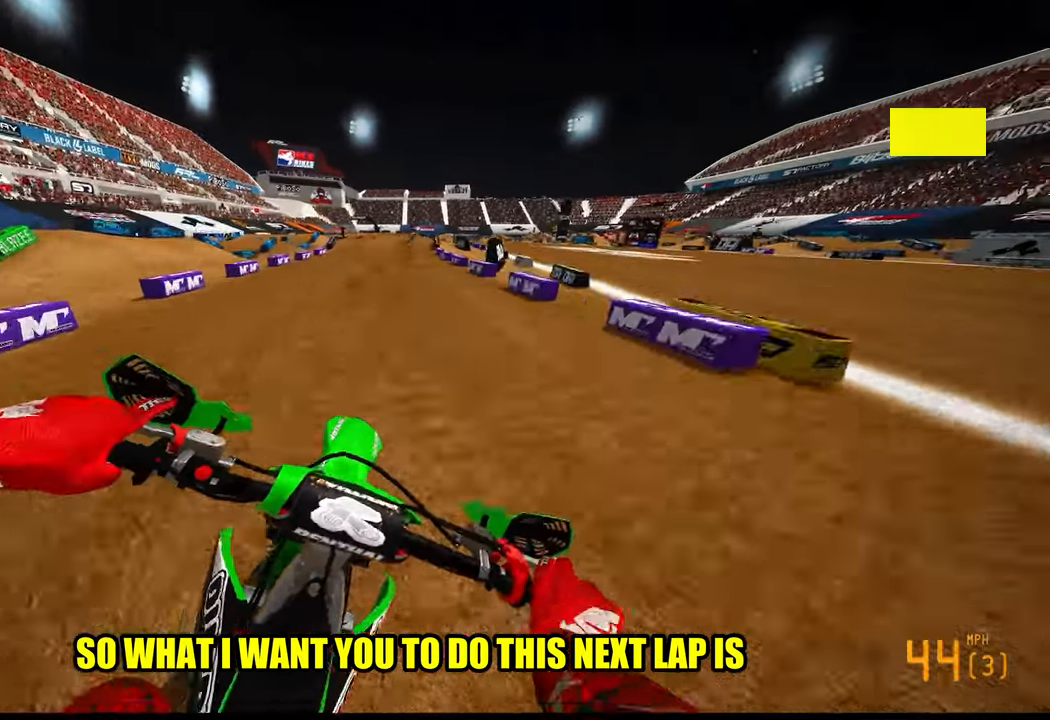
{"dt_ms": 500, "buttons": ["R2"], "left_stick": "center", "right_stick": "center", "events": [[233, "R3", "down"], [350, "R3", "up"], [400, "left_stick", "center"]]}
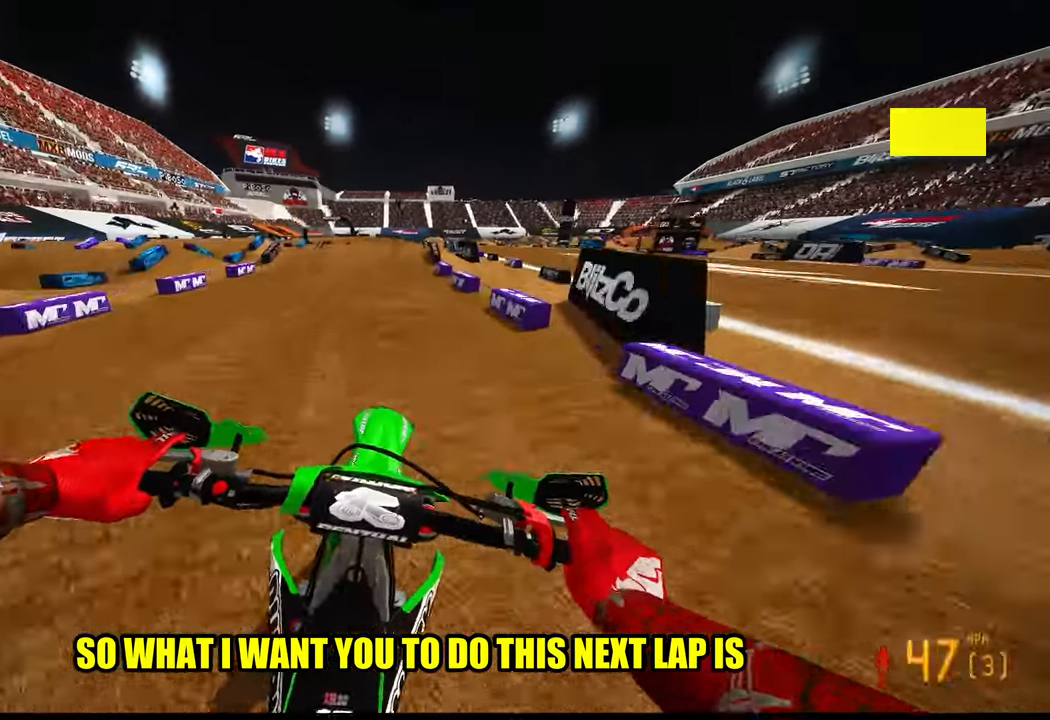
{"dt_ms": 500, "buttons": [], "left_stick": "center", "right_stick": "center", "events": [[183, "R2", "up"]]}
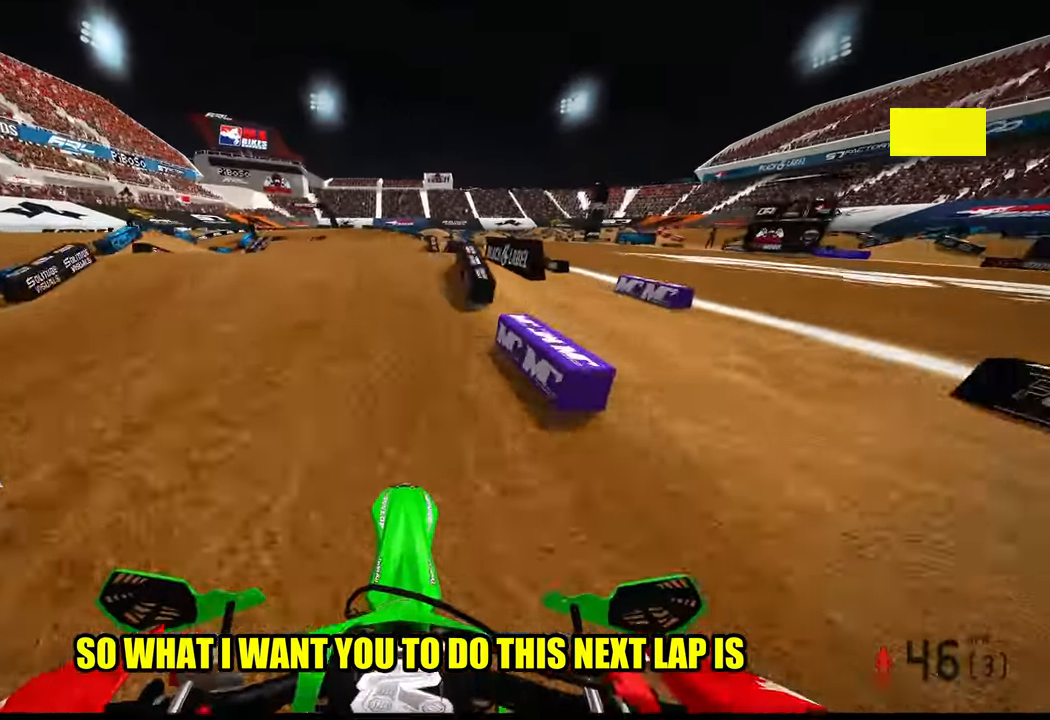
{"dt_ms": 500, "buttons": ["R2"], "left_stick": "center", "right_stick": "center", "events": [[233, "R3", "down"], [233, "right_stick", "up-left"], [316, "R3", "up"], [316, "right_stick", "up"], [416, "right_stick", "center"], [483, "R2", "down"]]}
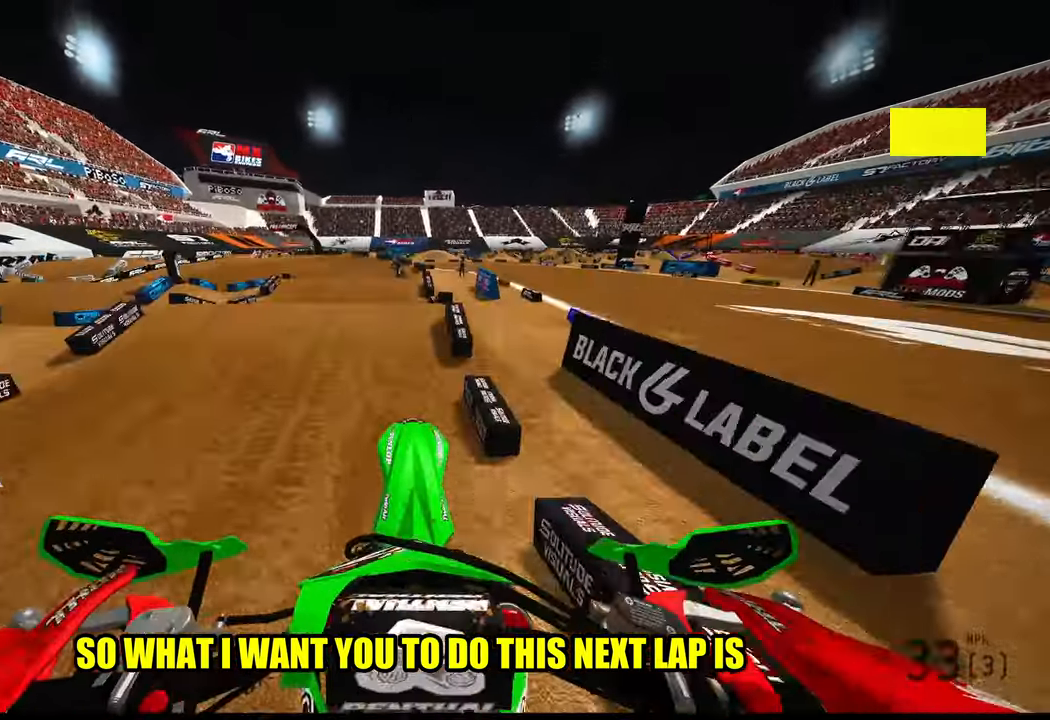
{"dt_ms": 500, "buttons": ["R2"], "left_stick": "up-left", "right_stick": "center", "events": [[133, "R3", "down"], [250, "R3", "up"], [283, "left_stick", "up-left"]]}
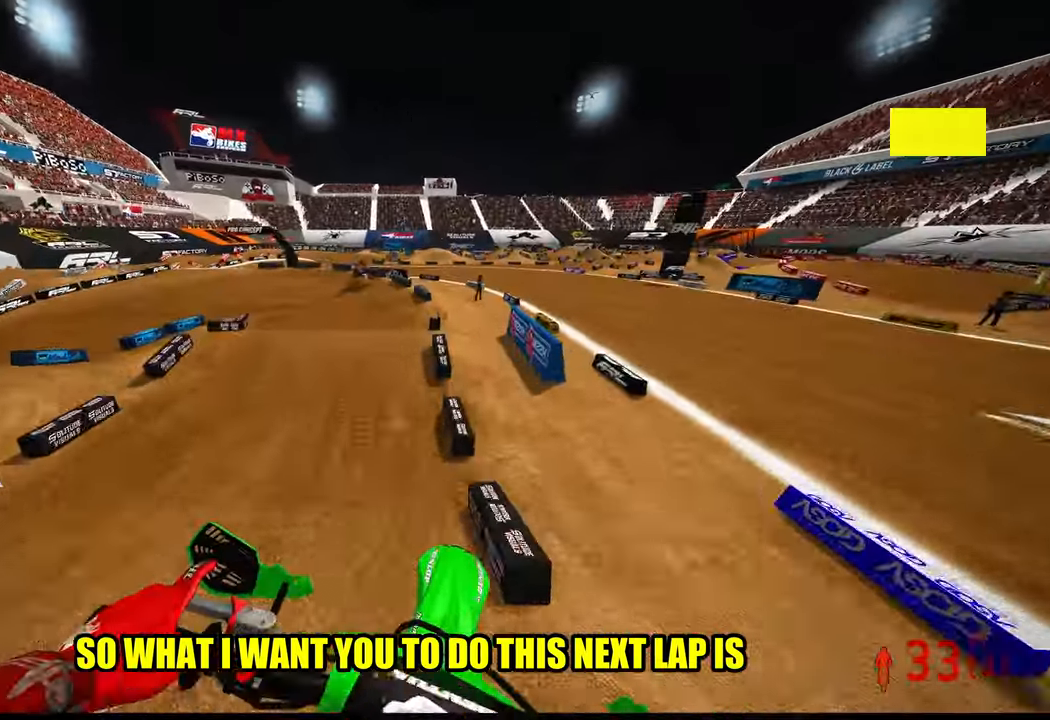
{"dt_ms": 500, "buttons": ["R2"], "left_stick": "up-left", "right_stick": "center", "events": [[133, "right_stick", "down-left"], [500, "right_stick", "center"]]}
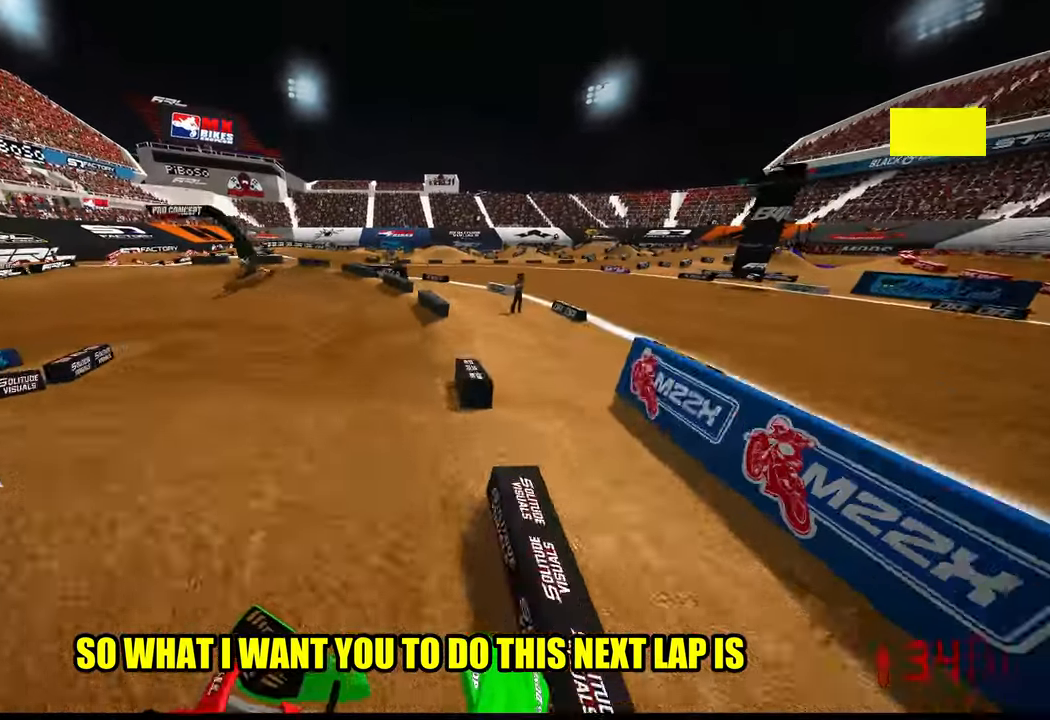
{"dt_ms": 500, "buttons": ["R3"], "left_stick": "up-left", "right_stick": "center", "events": [[333, "R2", "up"], [483, "R3", "down"]]}
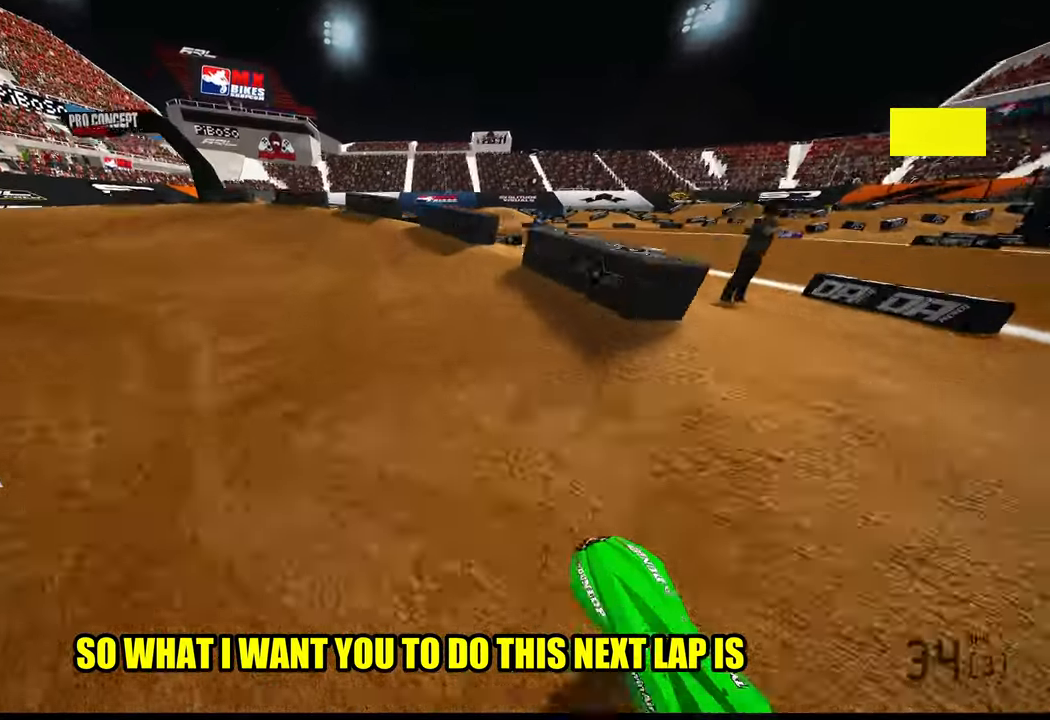
{"dt_ms": 500, "buttons": ["R2"], "left_stick": "up-left", "right_stick": "up-right", "events": [[66, "R3", "up"], [116, "right_stick", "up-right"], [133, "R2", "down"], [433, "R2", "up"], [500, "R2", "down"]]}
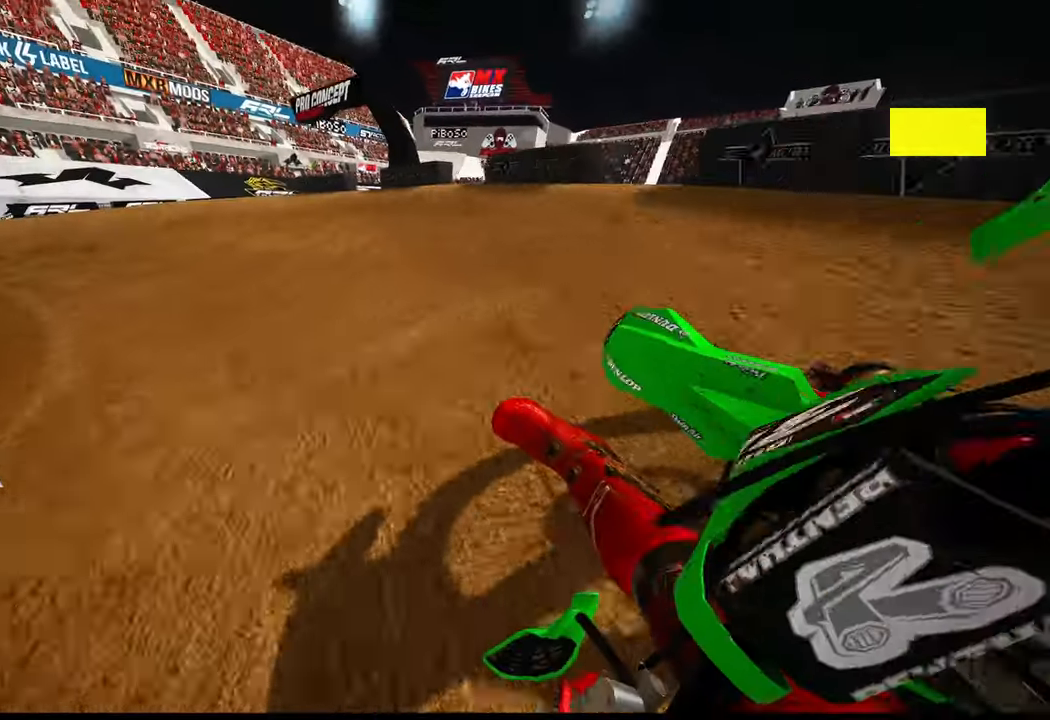
{"dt_ms": 500, "buttons": ["R2"], "left_stick": "up-left", "right_stick": "up-right", "events": []}
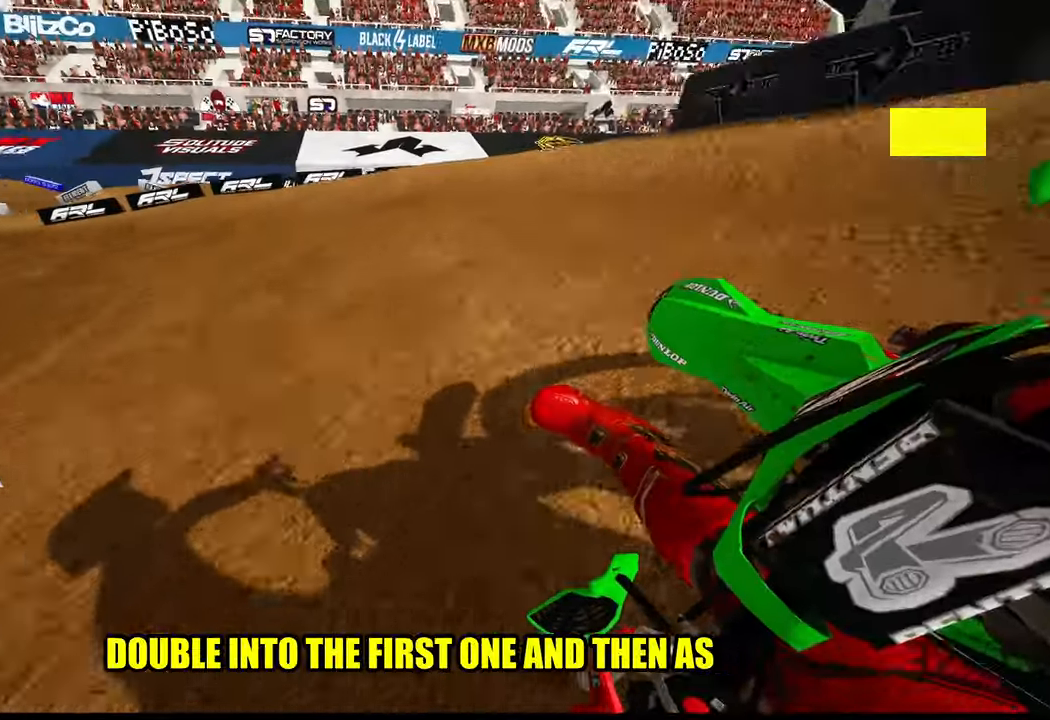
{"dt_ms": 500, "buttons": ["R2"], "left_stick": "up-left", "right_stick": "up-right", "events": []}
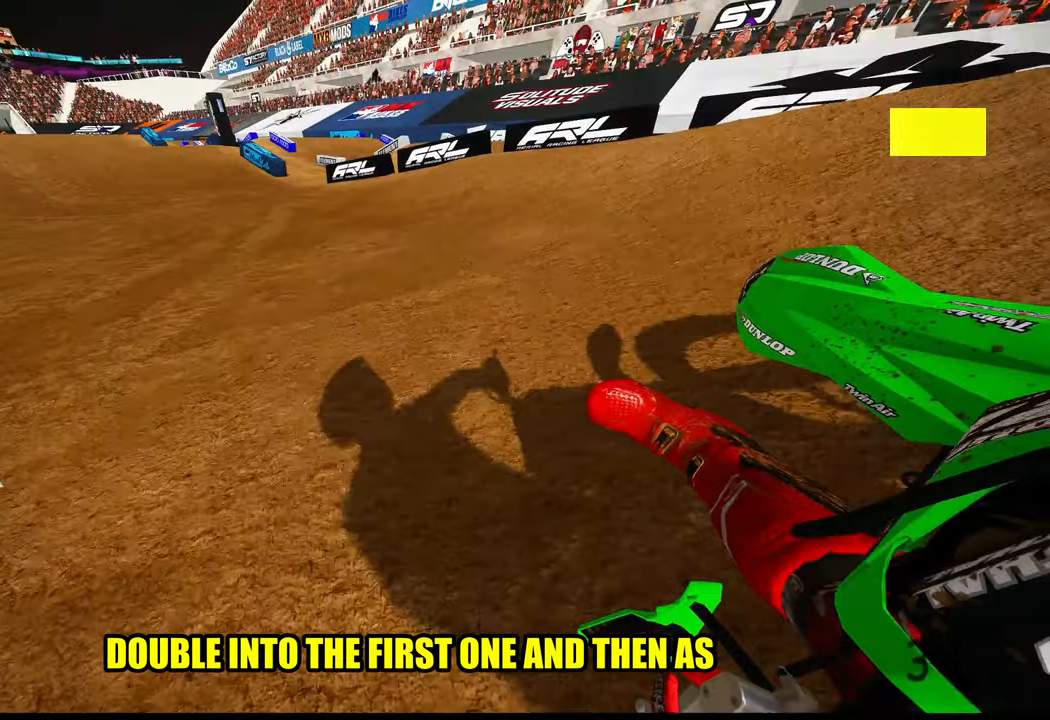
{"dt_ms": 500, "buttons": ["R2"], "left_stick": "up-right", "right_stick": "center", "events": [[233, "left_stick", "up"], [250, "R3", "down"], [250, "right_stick", "center"], [350, "R3", "up"], [417, "left_stick", "up-right"]]}
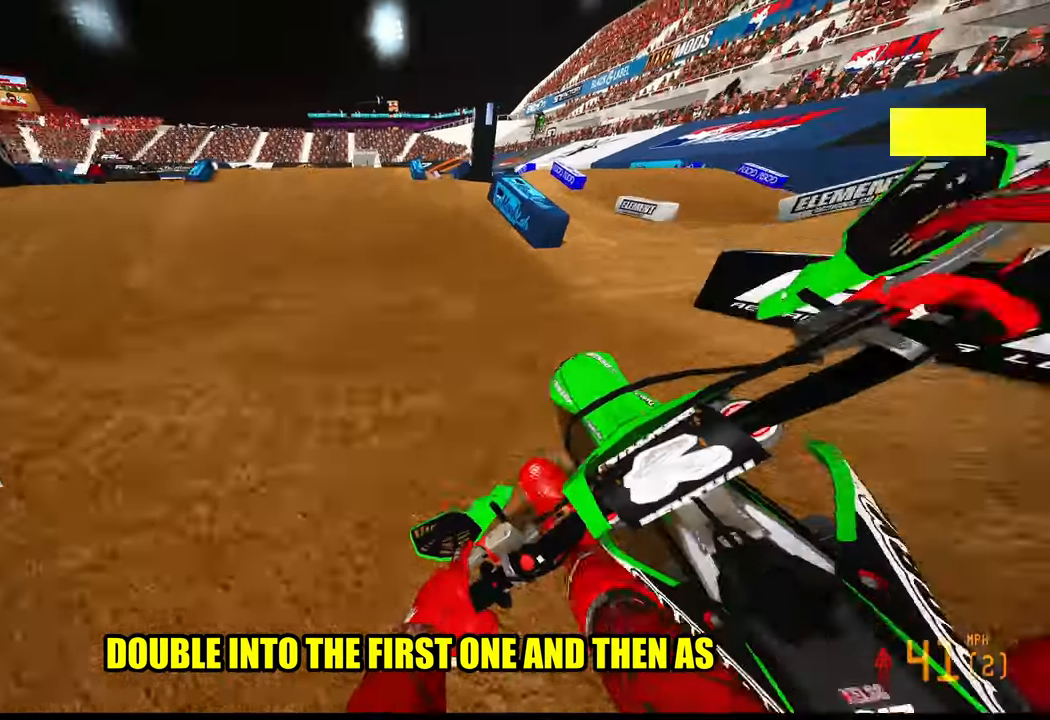
{"dt_ms": 500, "buttons": ["R2"], "left_stick": "center", "right_stick": "center", "events": [[117, "left_stick", "up-left"], [183, "right_stick", "up"], [283, "R3", "down"], [350, "left_stick", "up"], [383, "R3", "up"], [450, "left_stick", "center"], [483, "right_stick", "center"]]}
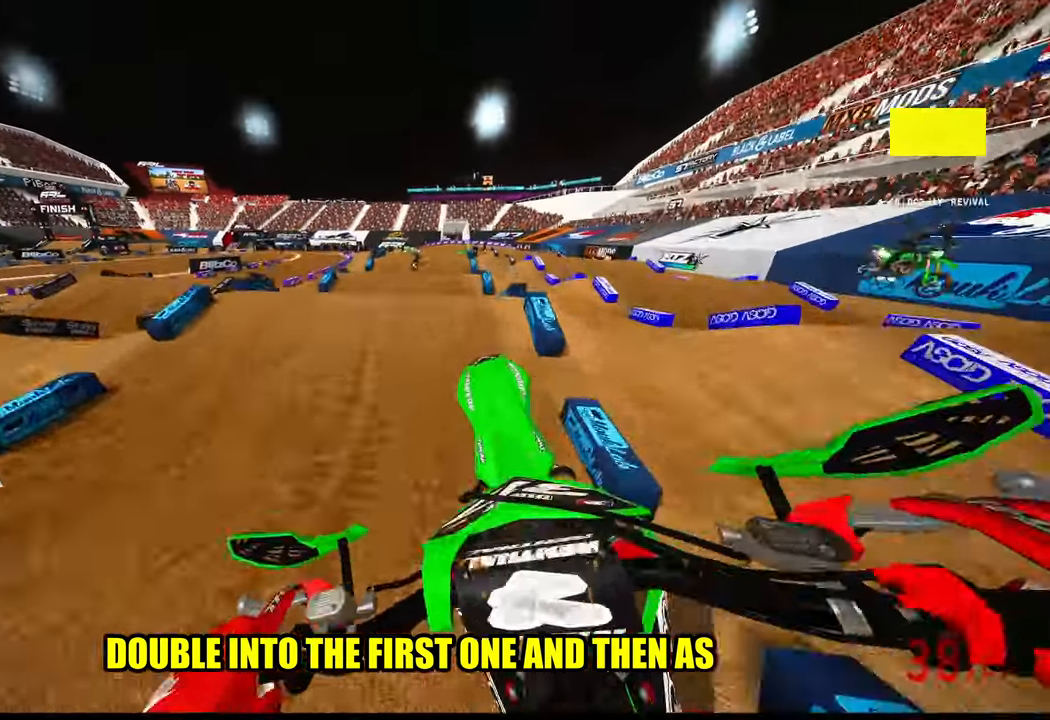
{"dt_ms": 1000, "buttons": ["R2"], "left_stick": "up-right", "right_stick": "up"}
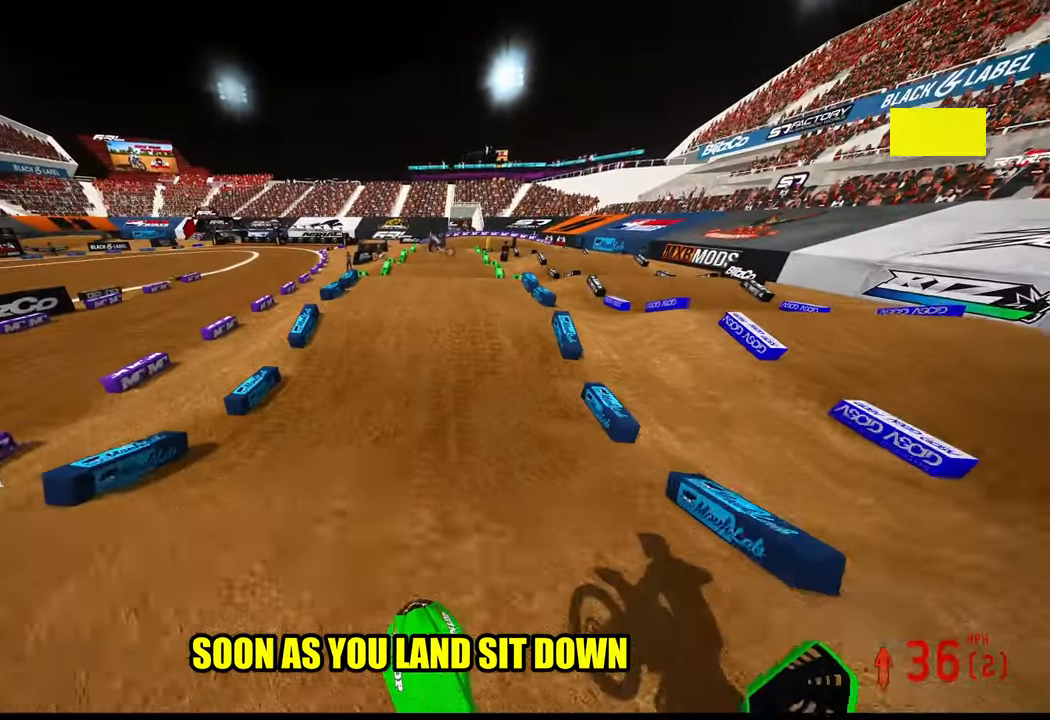
{"dt_ms": 500, "buttons": ["R2", "R3"], "left_stick": "up", "right_stick": "up-left", "events": [[200, "right_stick", "center"], [450, "left_stick", "up"], [467, "R3", "down"], [467, "right_stick", "up-left"]]}
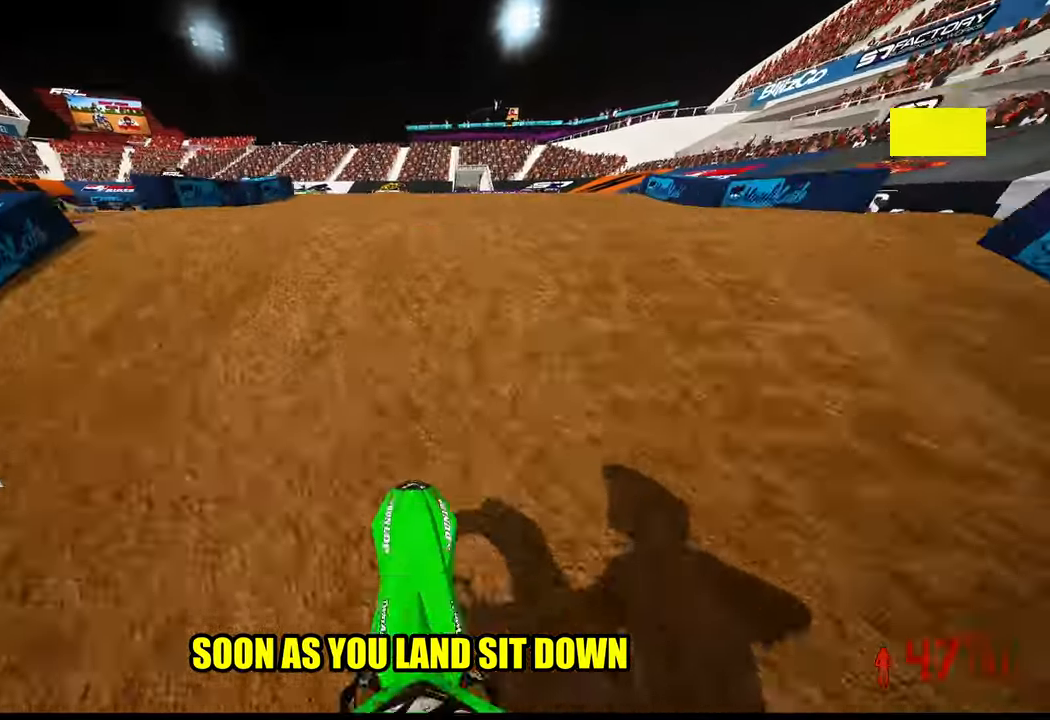
{"dt_ms": 500, "buttons": ["L2"], "left_stick": "up-right", "right_stick": "up", "events": [[67, "R3", "up"], [67, "right_stick", "up"], [133, "R2", "up"], [150, "L2", "down"], [367, "left_stick", "up-right"]]}
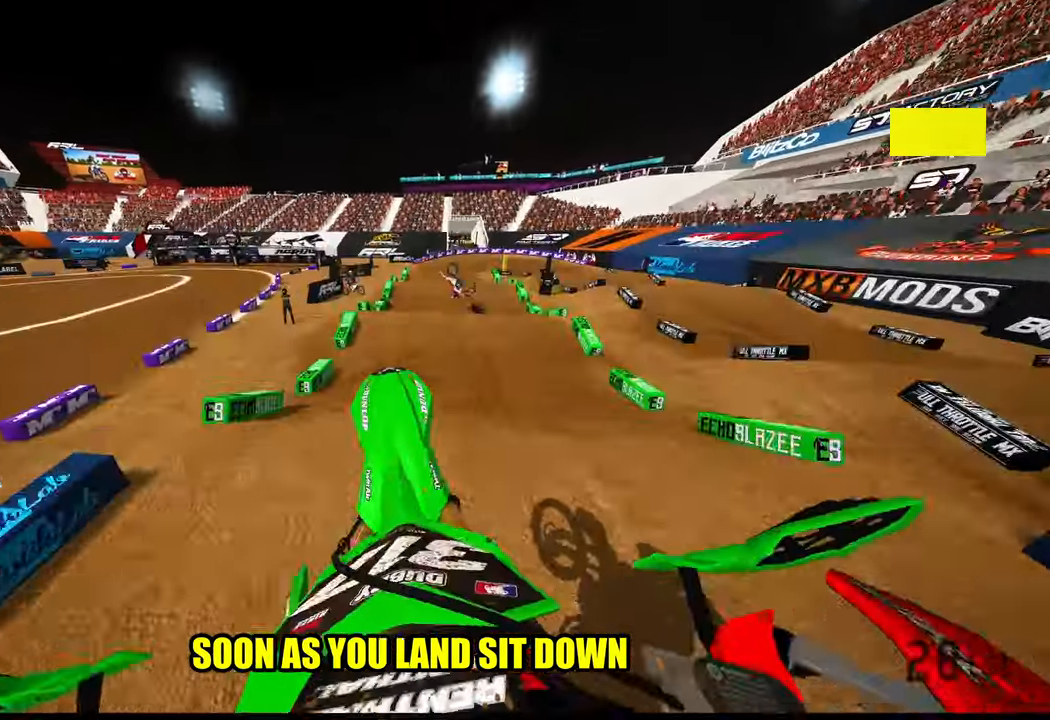
{"dt_ms": 500, "buttons": [], "left_stick": "up-right", "right_stick": "up-left", "events": [[50, "L2", "up"], [317, "right_stick", "up-left"], [350, "R3", "down"], [467, "R3", "up"]]}
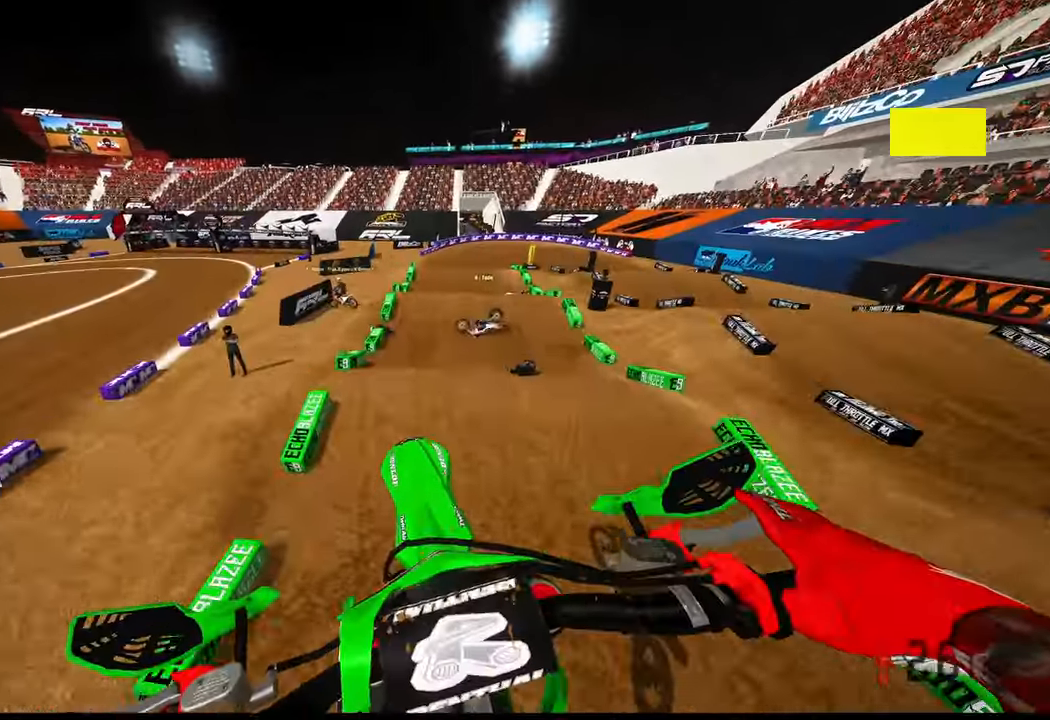
{"dt_ms": 500, "buttons": ["R2"], "left_stick": "up", "right_stick": "center", "events": [[17, "R2", "down"], [167, "right_stick", "center"], [250, "right_stick", "down-left"], [300, "left_stick", "up"], [500, "right_stick", "center"]]}